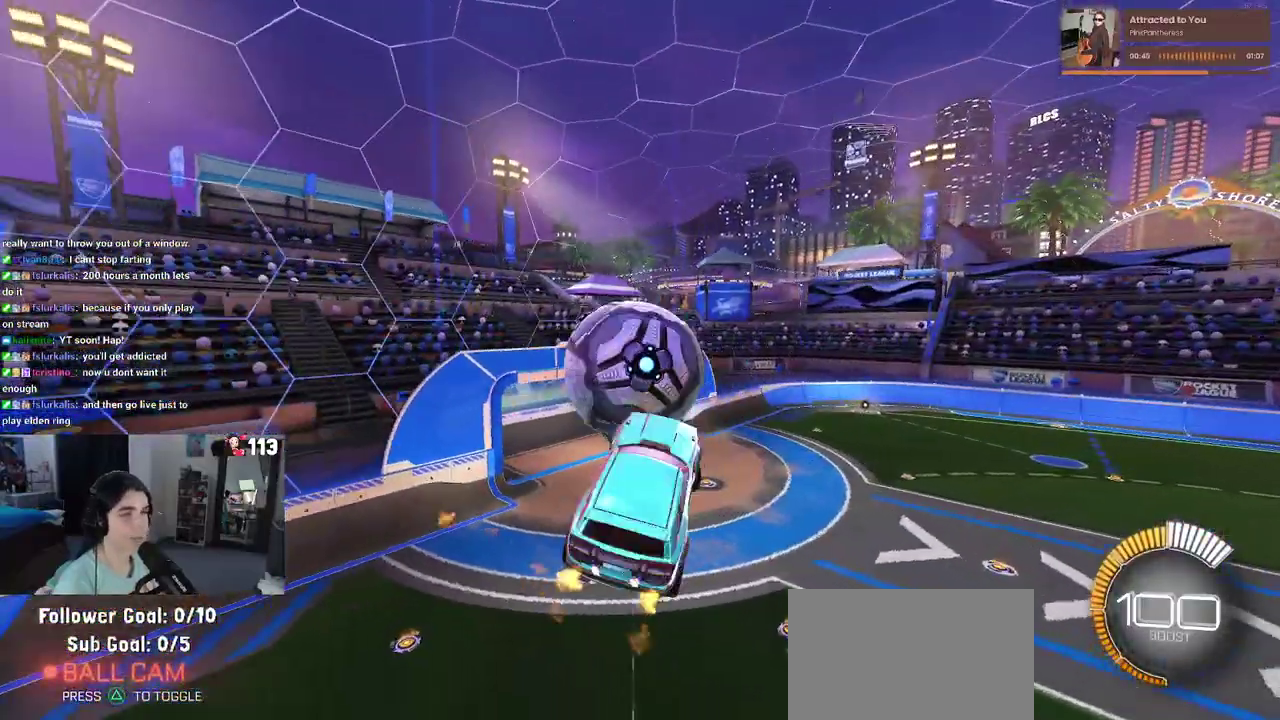
Gameplay with a controller (PlayStation layout); each line is a JSON object with the inputs held at the frame after it. "events" lists button and stick changes between this image and that frame as [ms after this image, input, new state], when the widget could be followed in between. Not read: L1.
{"buttons": ["R1", "R2"], "left_stick": "center", "right_stick": "center"}
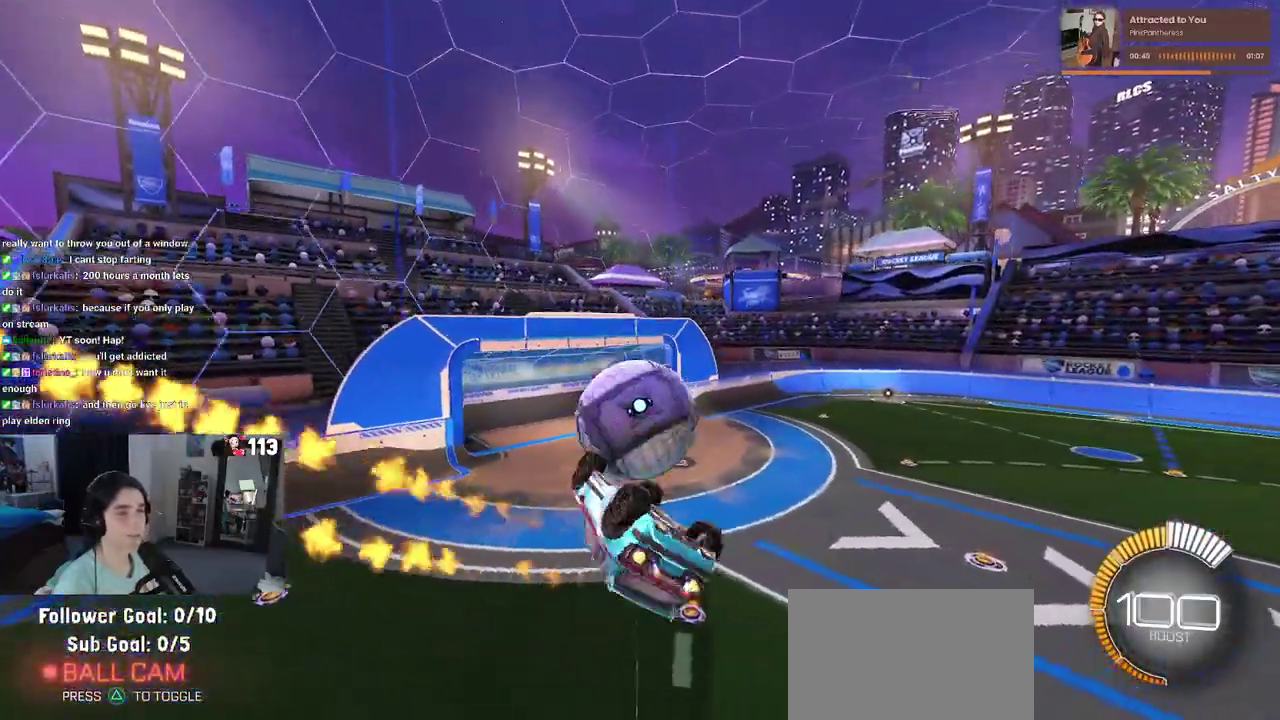
{"buttons": ["R1", "R2"], "left_stick": "up-right", "right_stick": "center", "events": [[467, "left_stick", "up-right"]]}
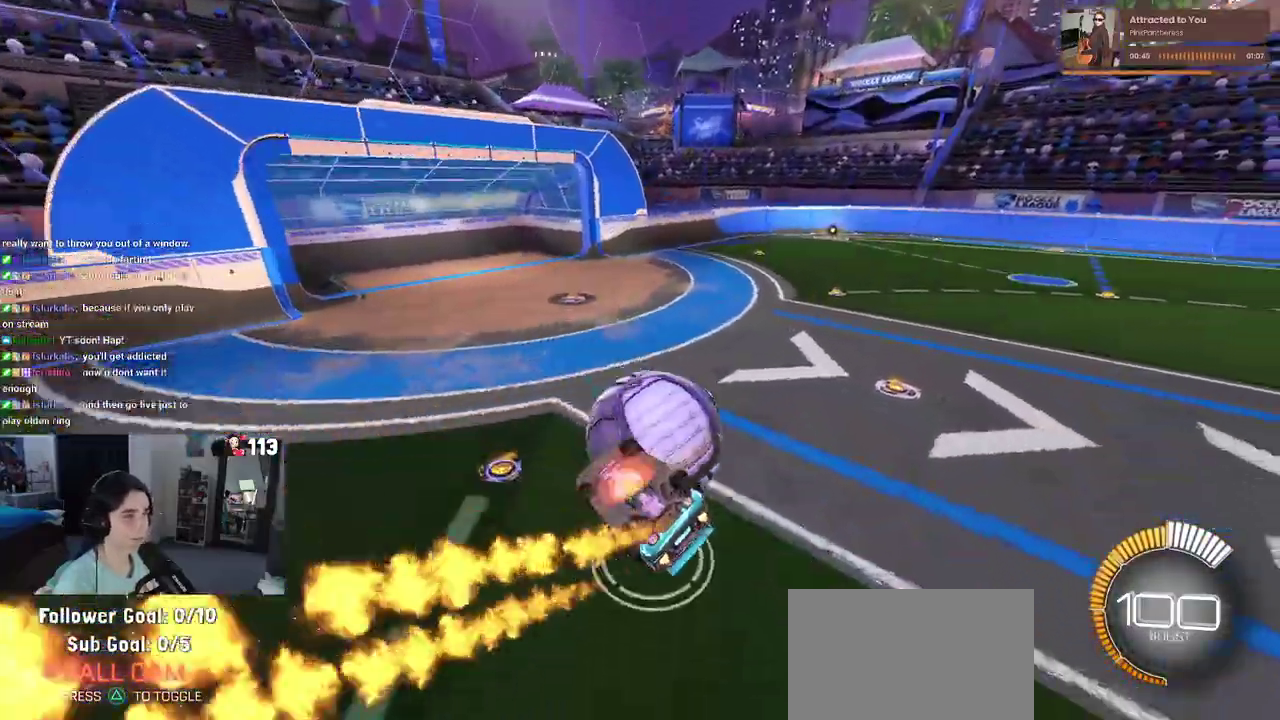
{"buttons": ["R1"], "left_stick": "center", "right_stick": "center", "events": [[17, "CROSS", "down"], [67, "left_stick", "center"], [117, "CROSS", "up"], [183, "left_stick", "down"], [333, "left_stick", "center"], [350, "R2", "up"]]}
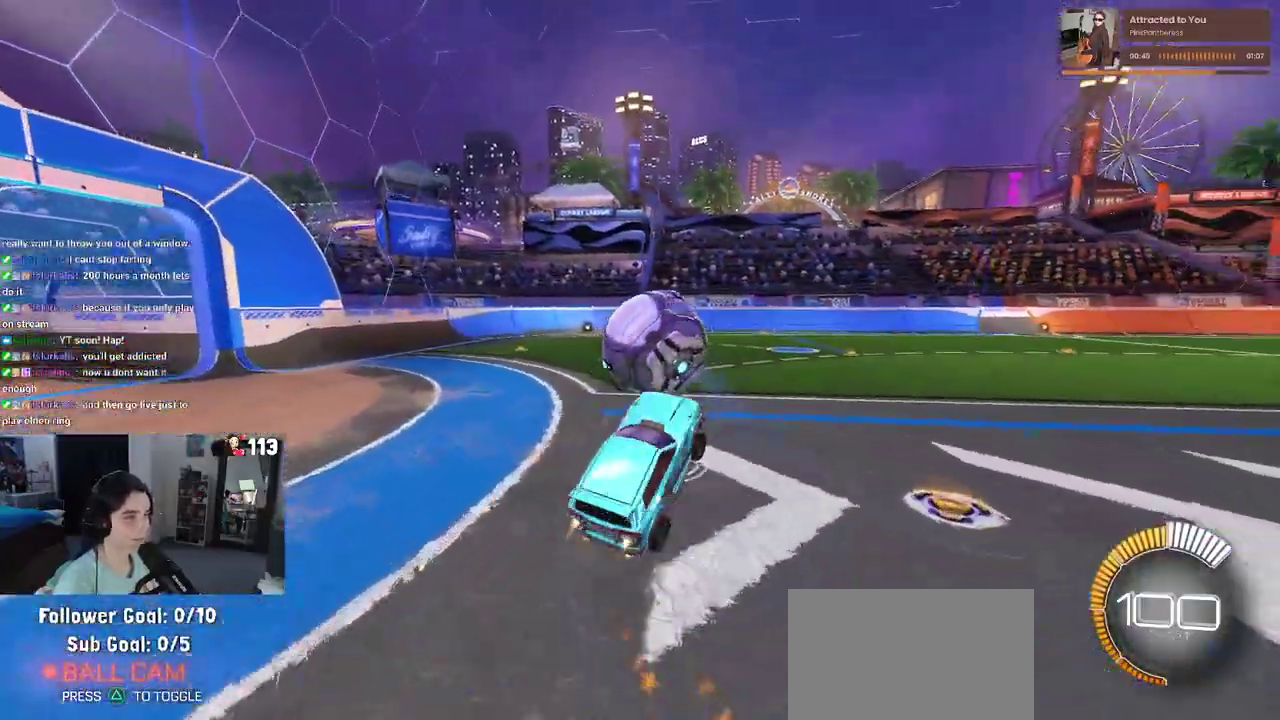
{"buttons": ["SQUARE", "R1", "R2"], "left_stick": "center", "right_stick": "center"}
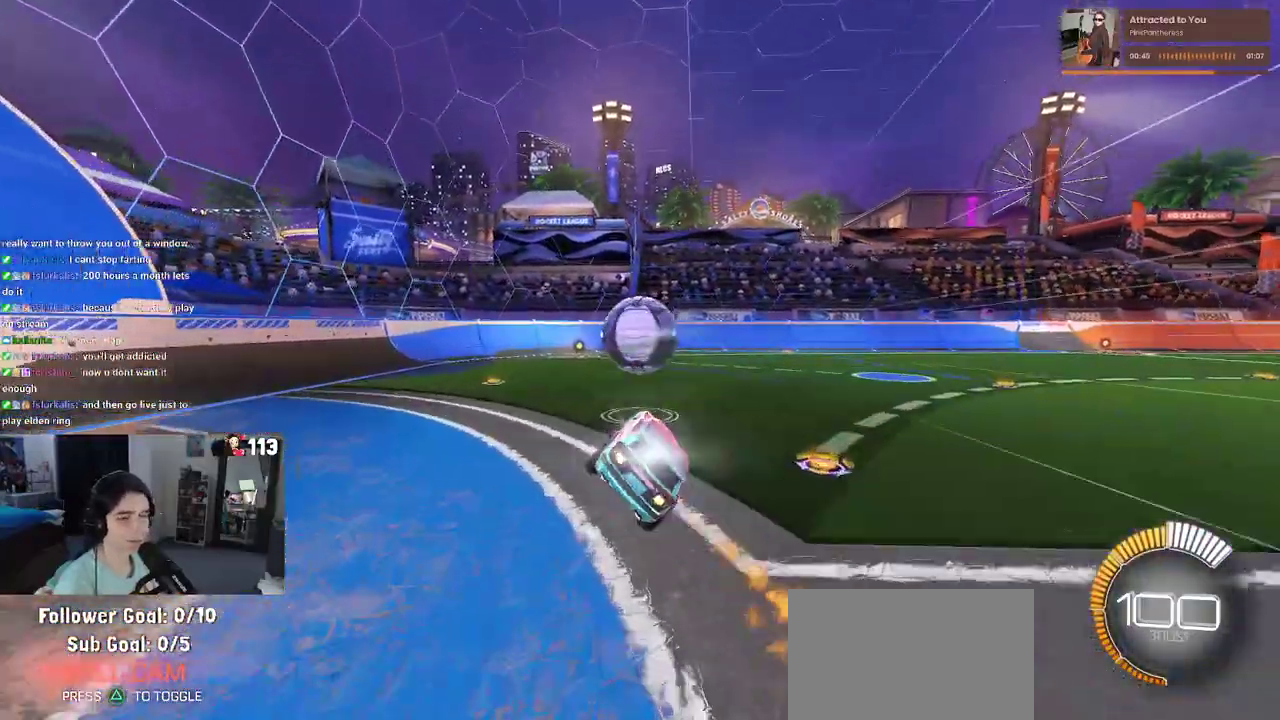
{"buttons": ["R1", "R2"], "left_stick": "center", "right_stick": "center", "events": [[67, "SQUARE", "up"]]}
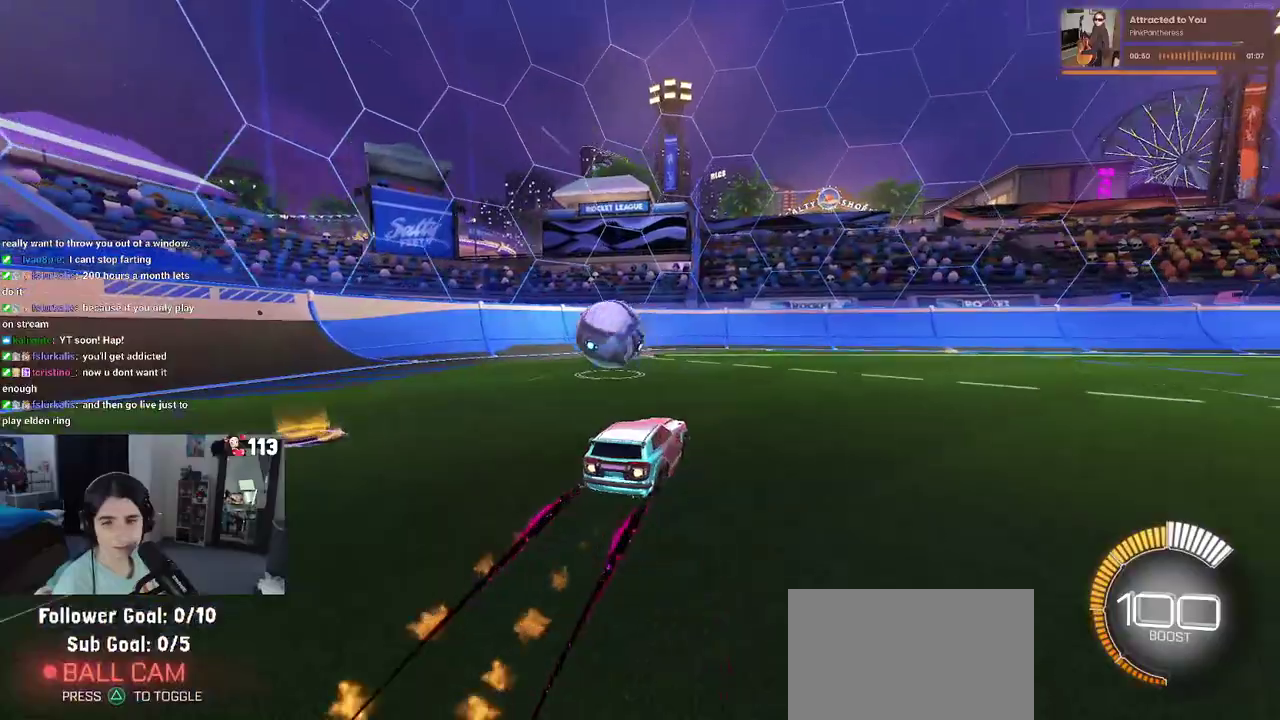
{"buttons": [], "left_stick": "down-left", "right_stick": "center"}
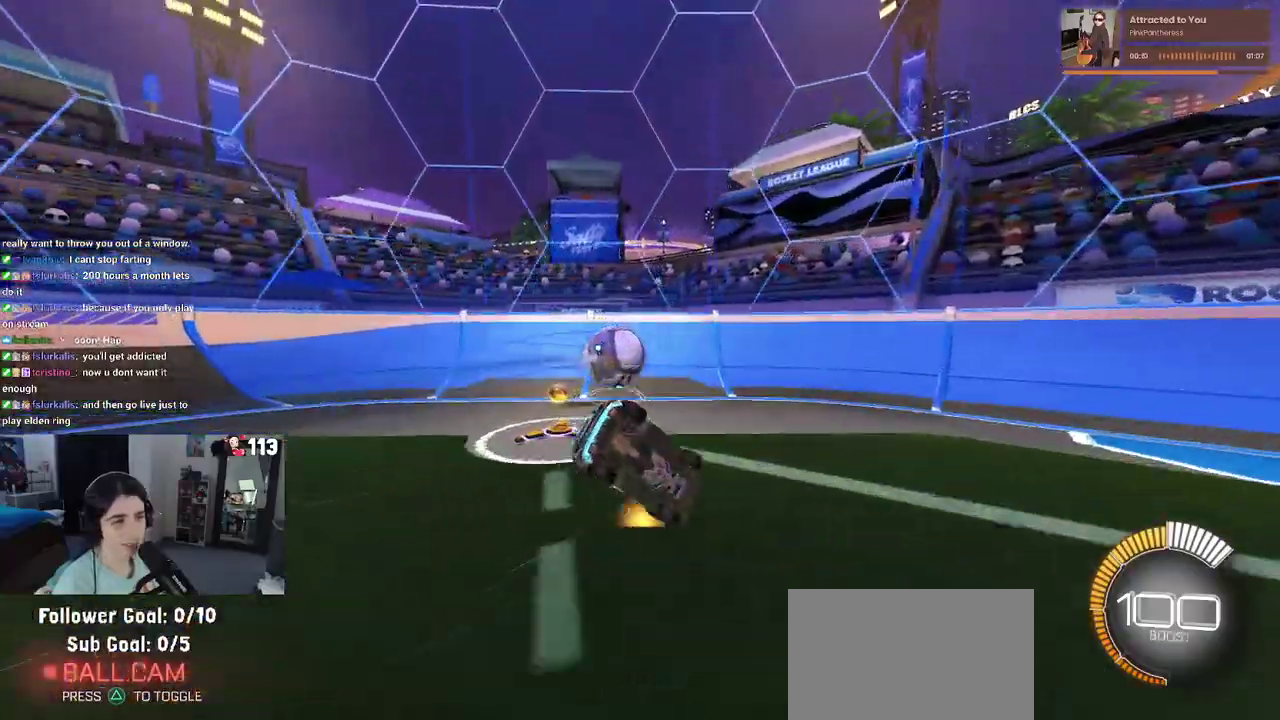
{"buttons": ["R2"], "left_stick": "down-left", "right_stick": "center", "events": [[317, "SQUARE", "down"], [350, "R2", "down"], [500, "SQUARE", "up"]]}
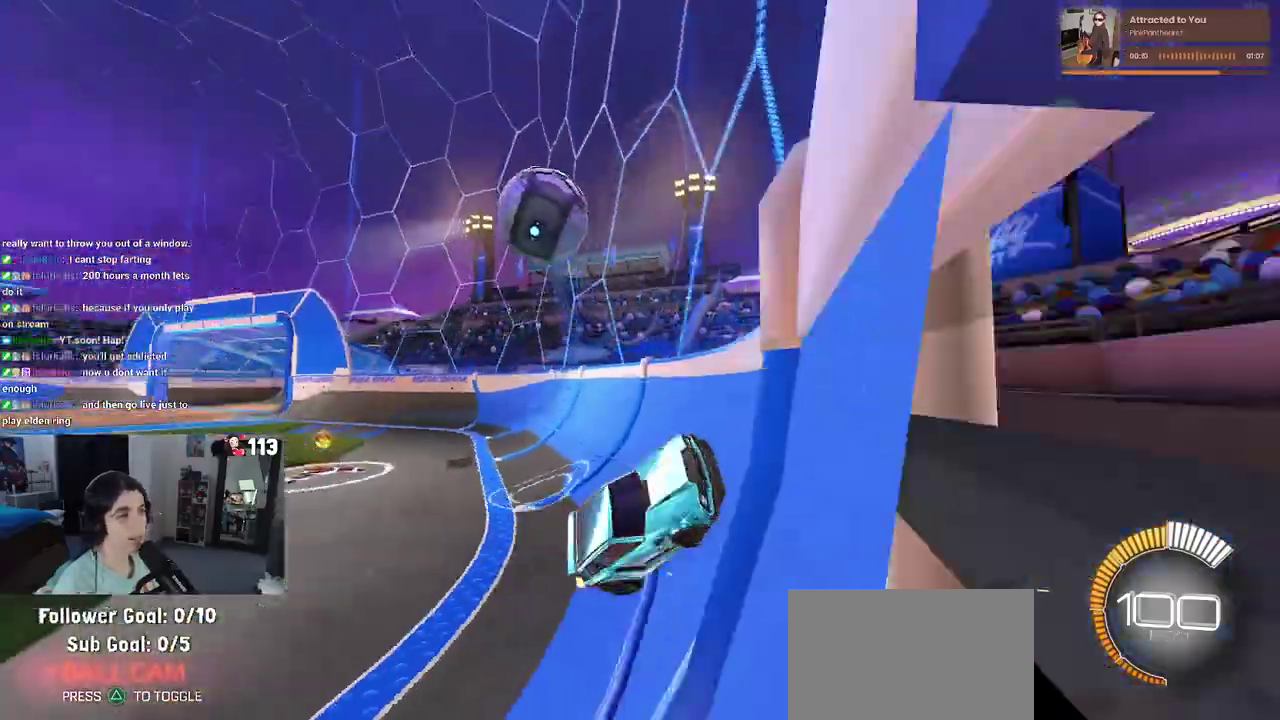
{"buttons": ["R2"], "left_stick": "center", "right_stick": "center", "events": [[250, "left_stick", "center"]]}
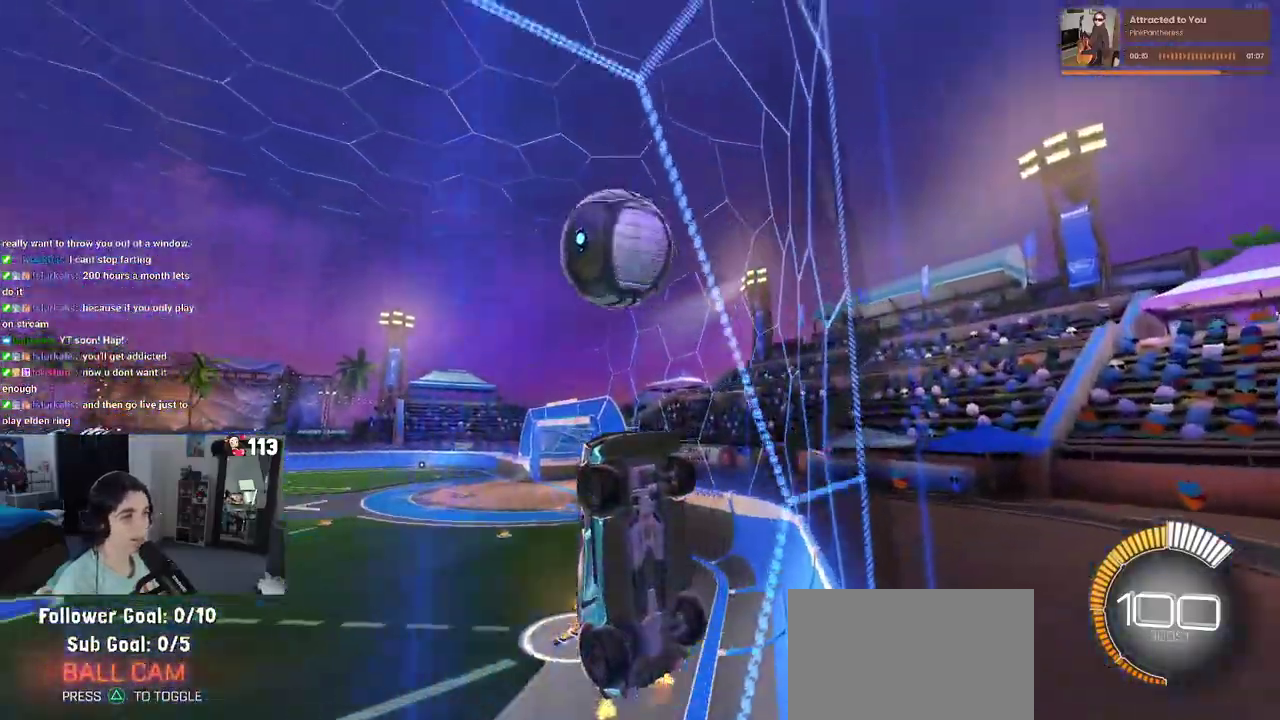
{"buttons": ["R2"], "left_stick": "right", "right_stick": "center"}
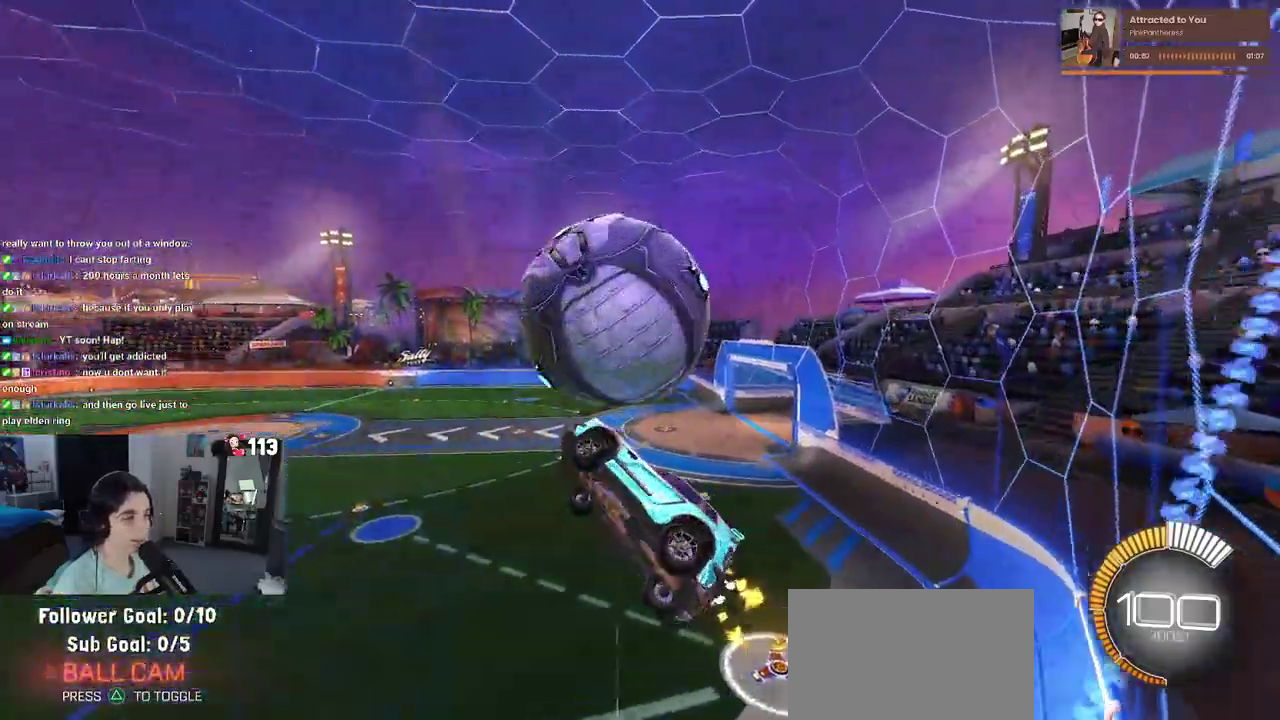
{"buttons": ["R2"], "left_stick": "center", "right_stick": "center"}
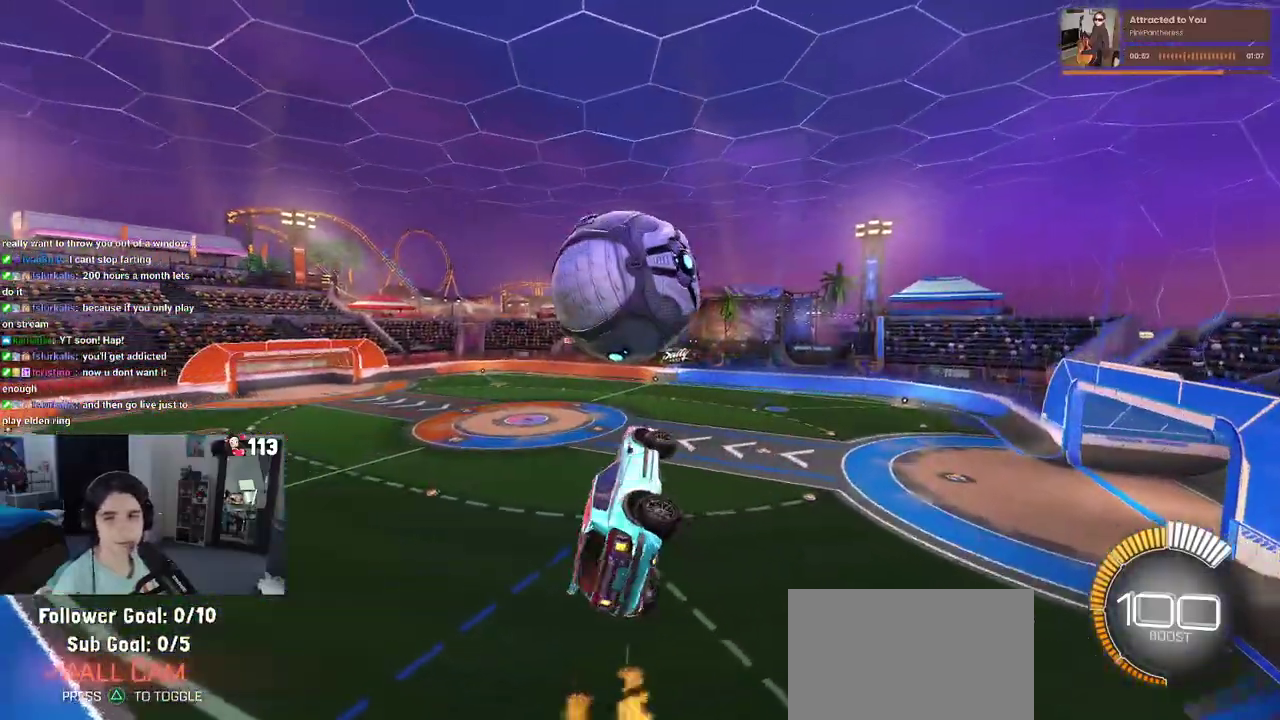
{"buttons": ["CROSS", "R1", "R2"], "left_stick": "center", "right_stick": "center", "events": [[100, "left_stick", "down-left"], [183, "R1", "down"], [233, "left_stick", "center"], [317, "left_stick", "up-left"], [417, "CROSS", "down"], [450, "left_stick", "center"]]}